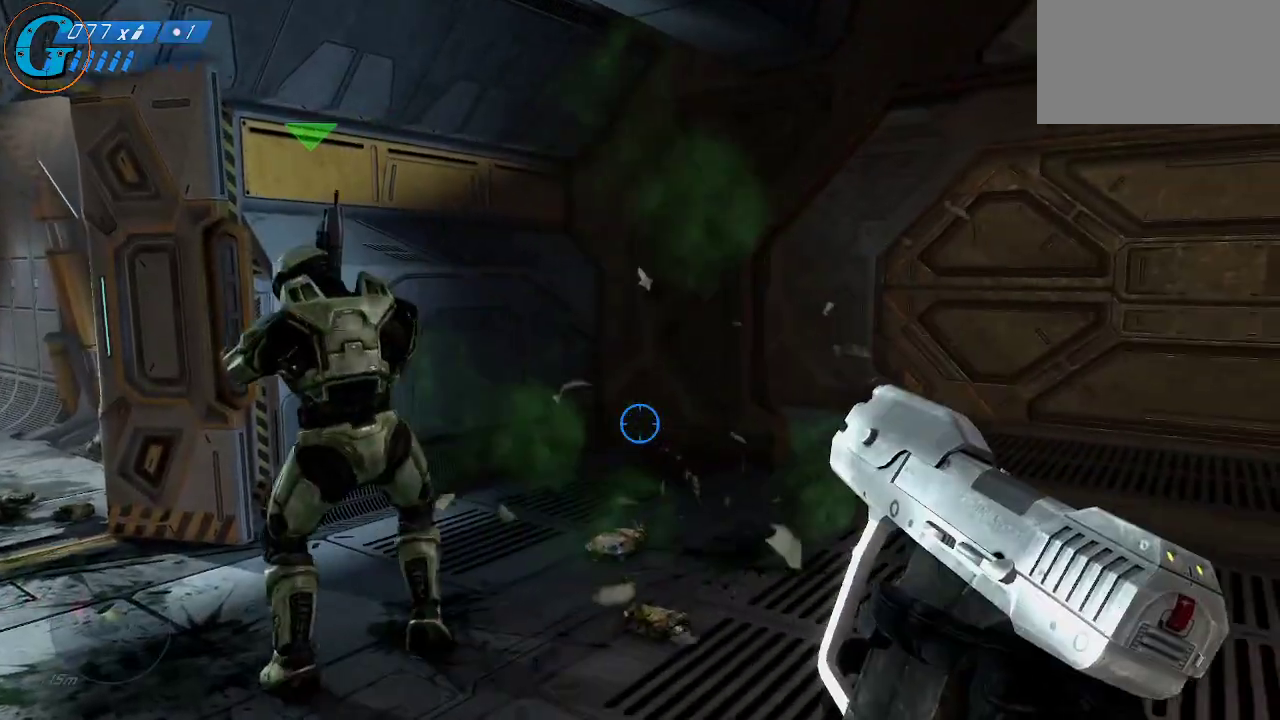
Gameplay with keyboard and mouse; each line is a JSON object with the keys and mouse buttons held at the frame after it. "events" lists presses ("down") and releases ("up") of "1", "2", "3", "4", "5", "a", "alt", "c", "caps_lock", "ctrl", "d", "e", "f", "g", "q", "r", "s", "shift", "space", "t", "tab", "v", "w", "x", "z", "mouse_left", "mouse_wheel" and "mouse_right" between this image and that frame as [ms after this image, input, new state], when the widget could be followed in between. "mouse_left", "mouse_wheel", "mouse_right" = the "left", "wheel", "right" buttons of the "mouse" list. No other keys are recorded. "wheel" means that the mouse wheel is clicked or scrolled. "mouse_move" is the direction in which the mouse moves at that frame (one of eight, or "still"), when it could be read.
{"keys": [], "mouse": [], "mouse_move": "still", "events": [[284, "s", "up"]]}
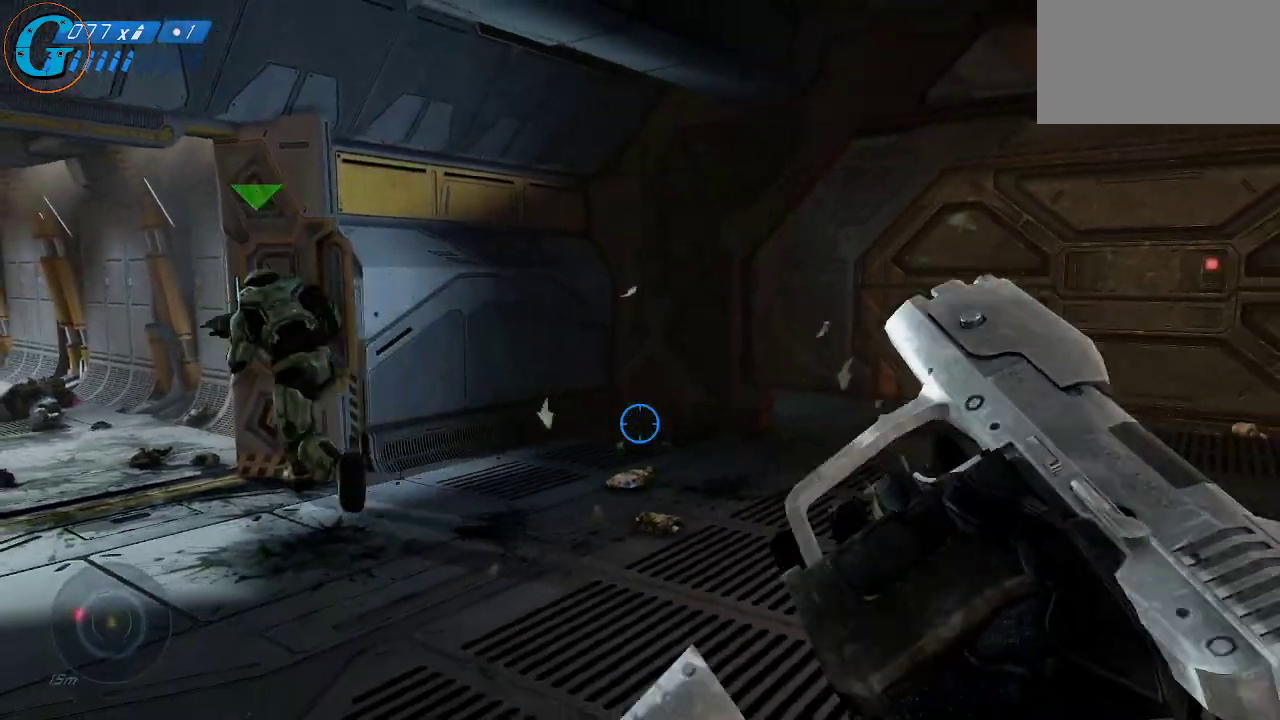
{"keys": ["w"], "mouse": [], "mouse_move": "still", "events": [[250, "w", "down"]]}
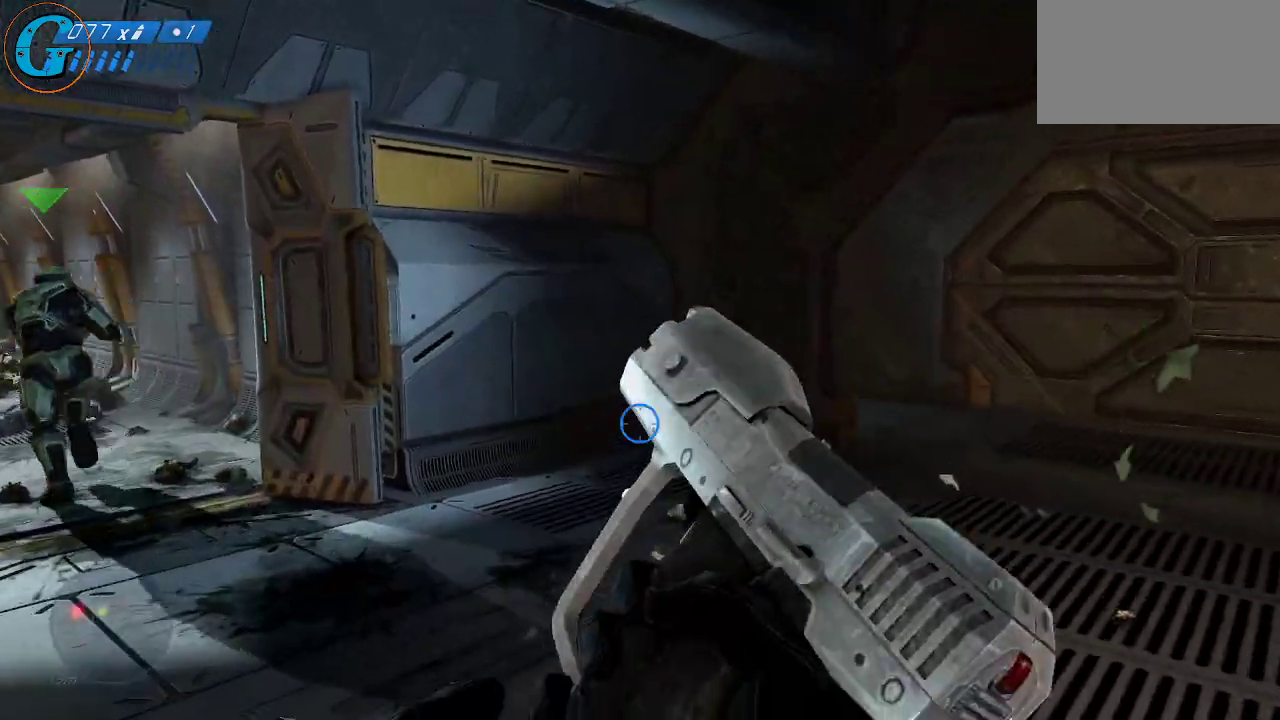
{"keys": ["w"], "mouse": [], "mouse_move": "left", "events": []}
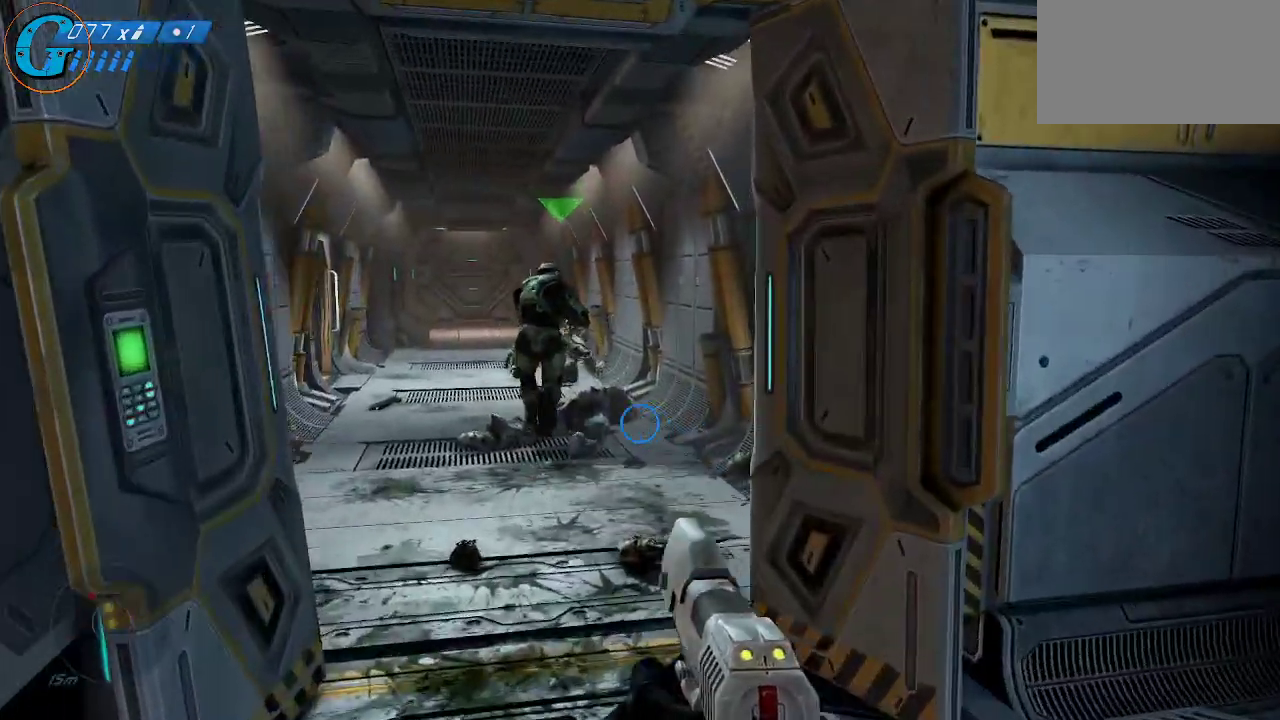
{"keys": [], "mouse": [], "mouse_move": "still", "events": [[134, "w", "up"], [317, "mouse_wheel", "down"], [417, "mouse_wheel", "up"]]}
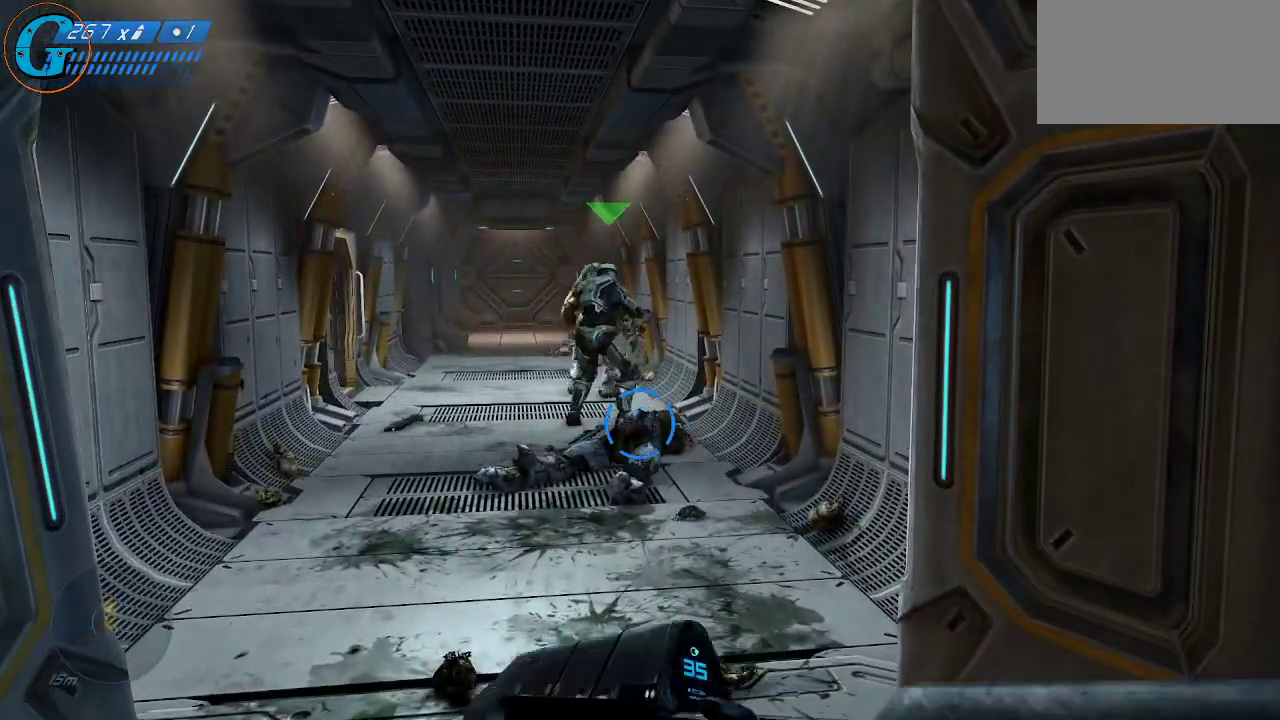
{"keys": ["w"], "mouse": [], "mouse_move": "up-left", "events": [[334, "w", "down"]]}
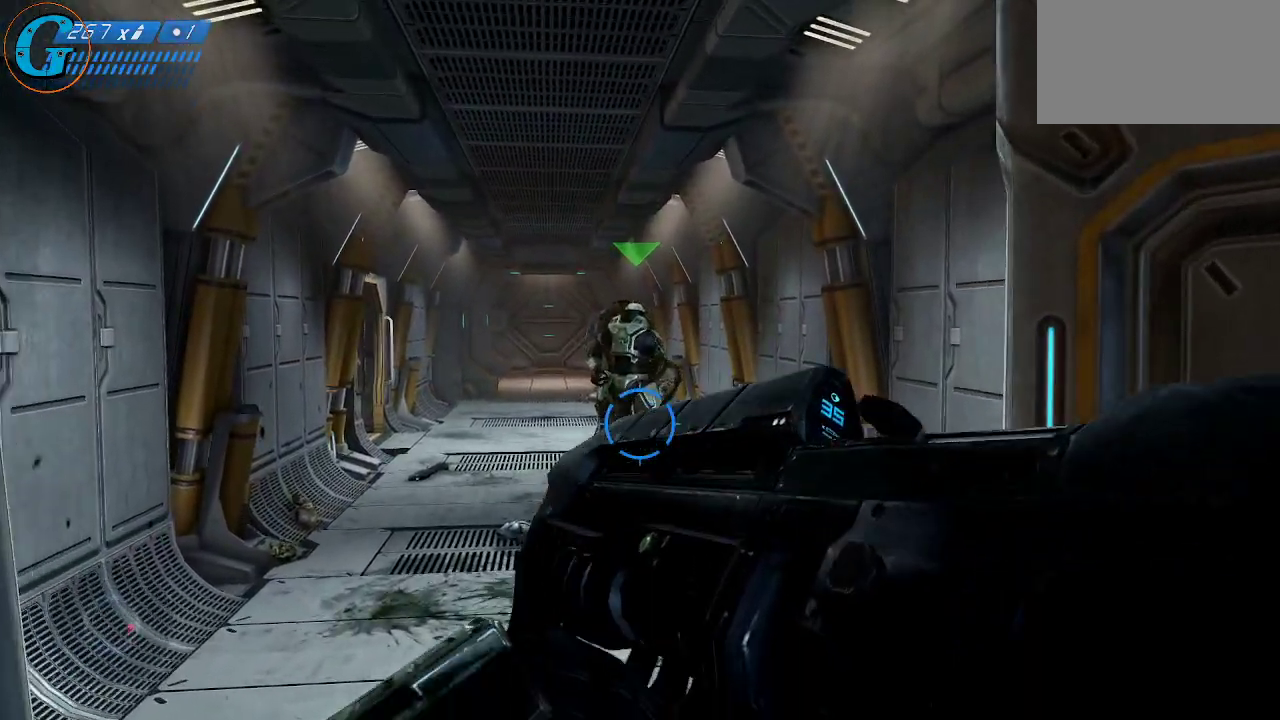
{"keys": ["a", "w"], "mouse": [], "mouse_move": "still", "events": [[34, "w", "up"], [267, "w", "down"], [400, "a", "down"]]}
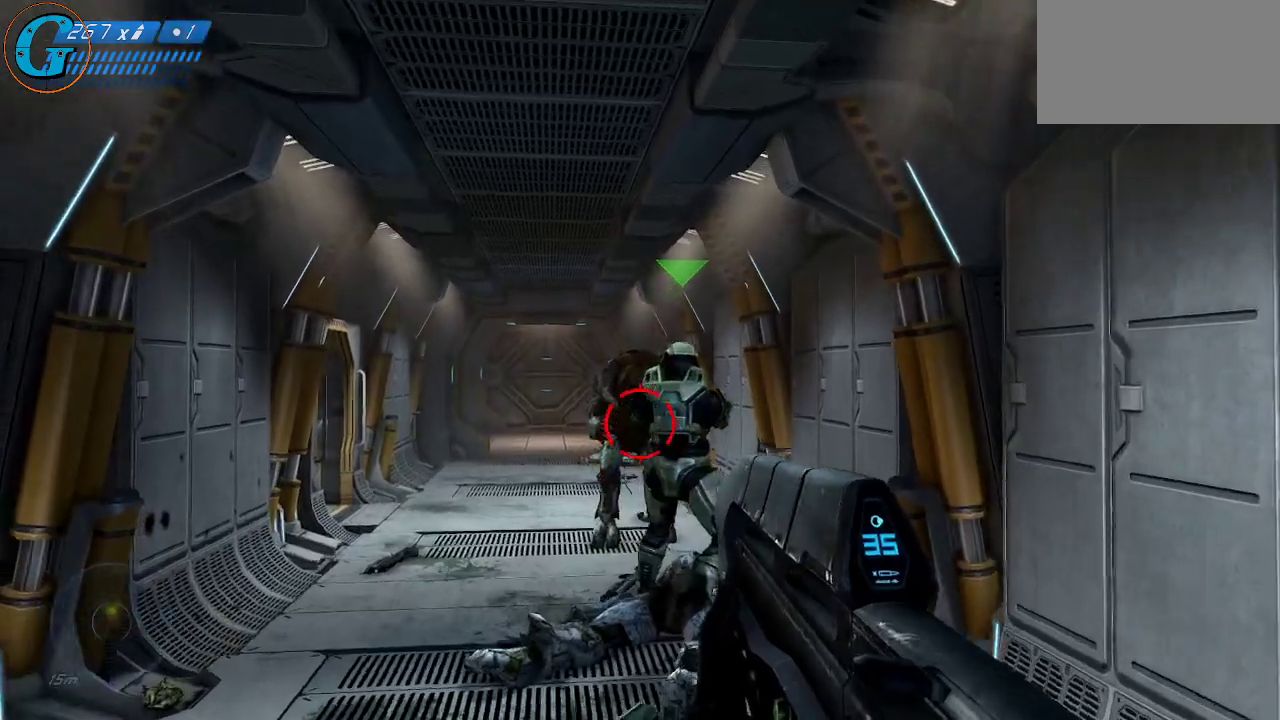
{"keys": [], "mouse": [], "mouse_move": "still", "events": [[317, "a", "up"], [417, "w", "up"]]}
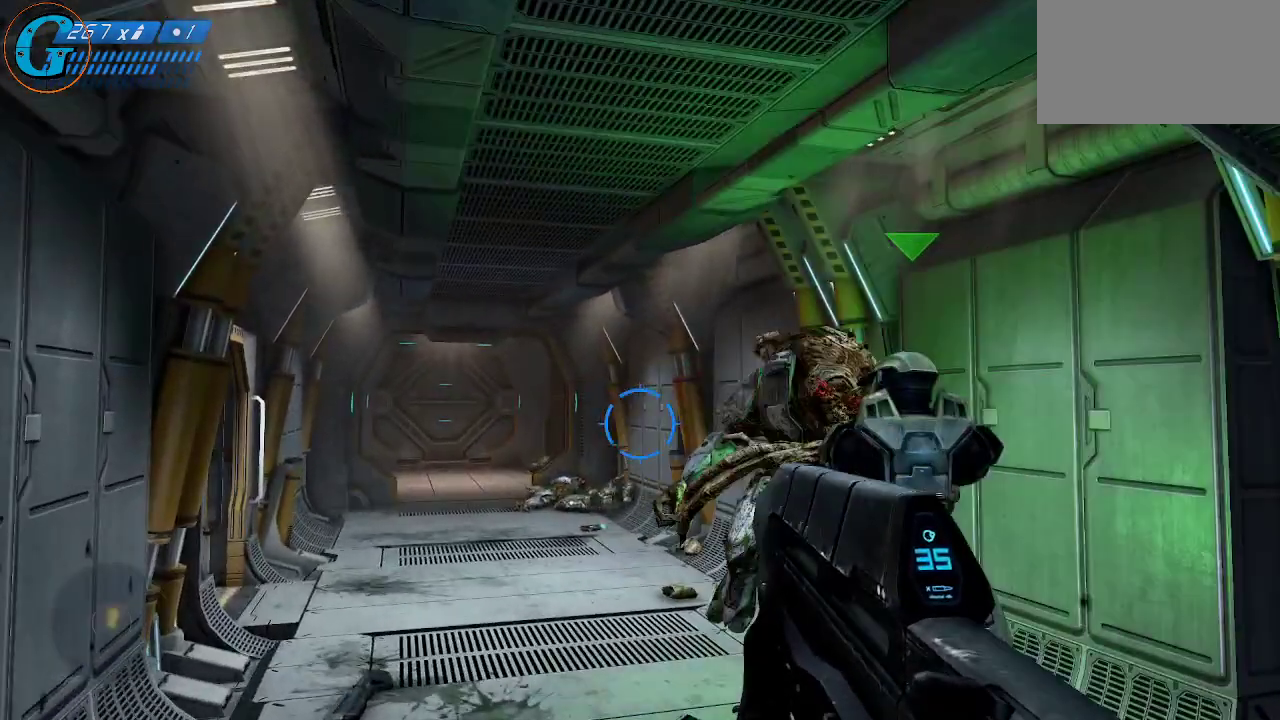
{"keys": ["a"], "mouse": [], "mouse_move": "still", "events": [[484, "a", "down"]]}
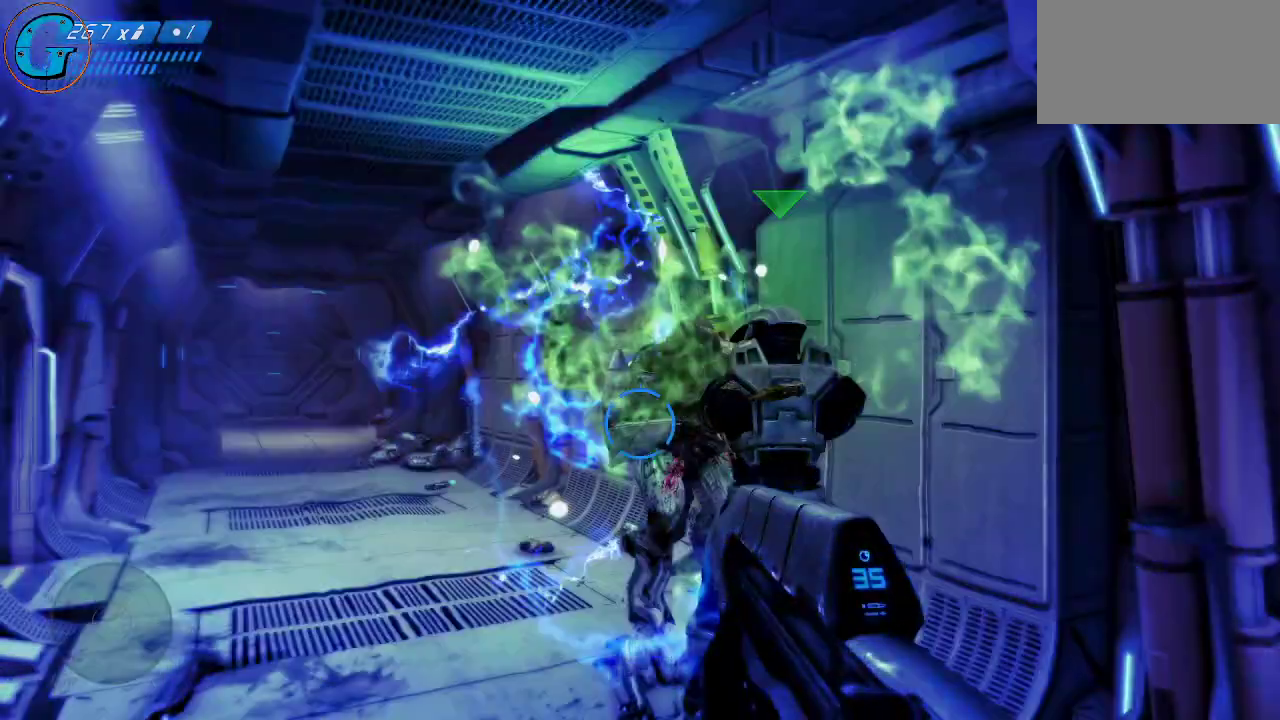
{"keys": [], "mouse": [], "mouse_move": "right", "events": [[34, "mouse_left", "down"], [34, "w", "down"], [167, "a", "up"], [167, "w", "up"], [217, "mouse_left", "up"]]}
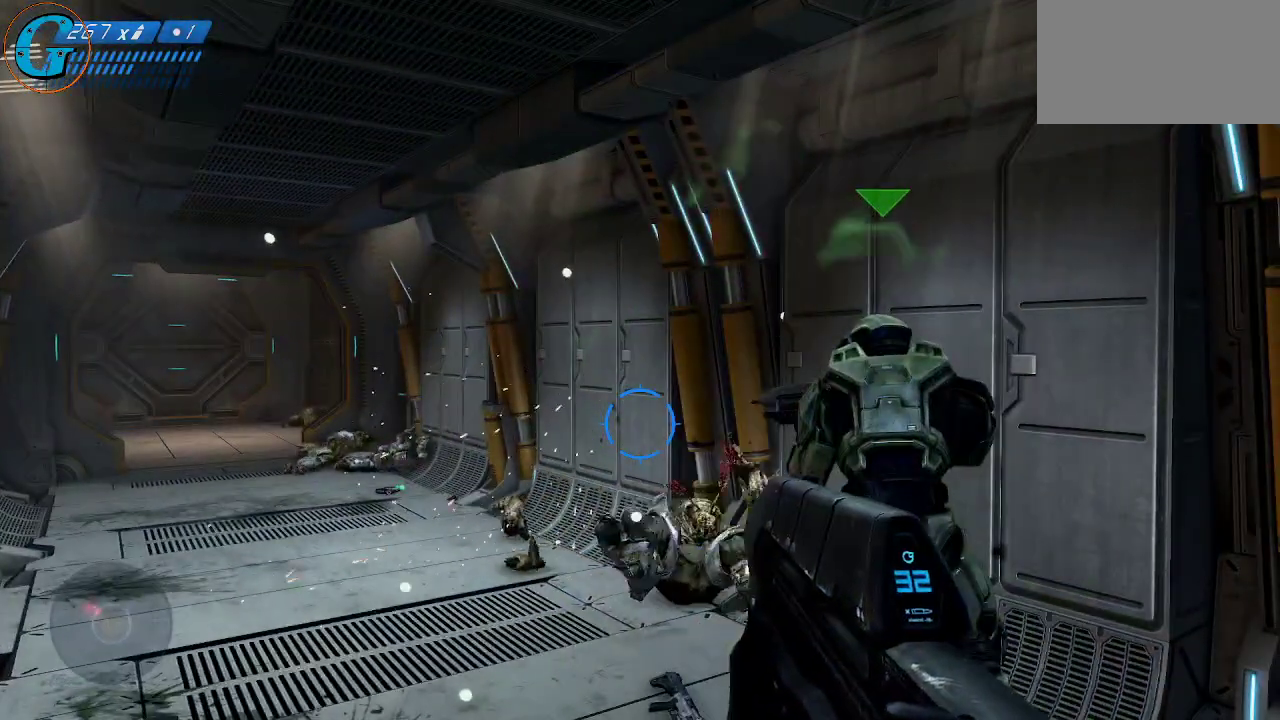
{"keys": ["r"], "mouse": [], "mouse_move": "still", "events": [[417, "r", "down"]]}
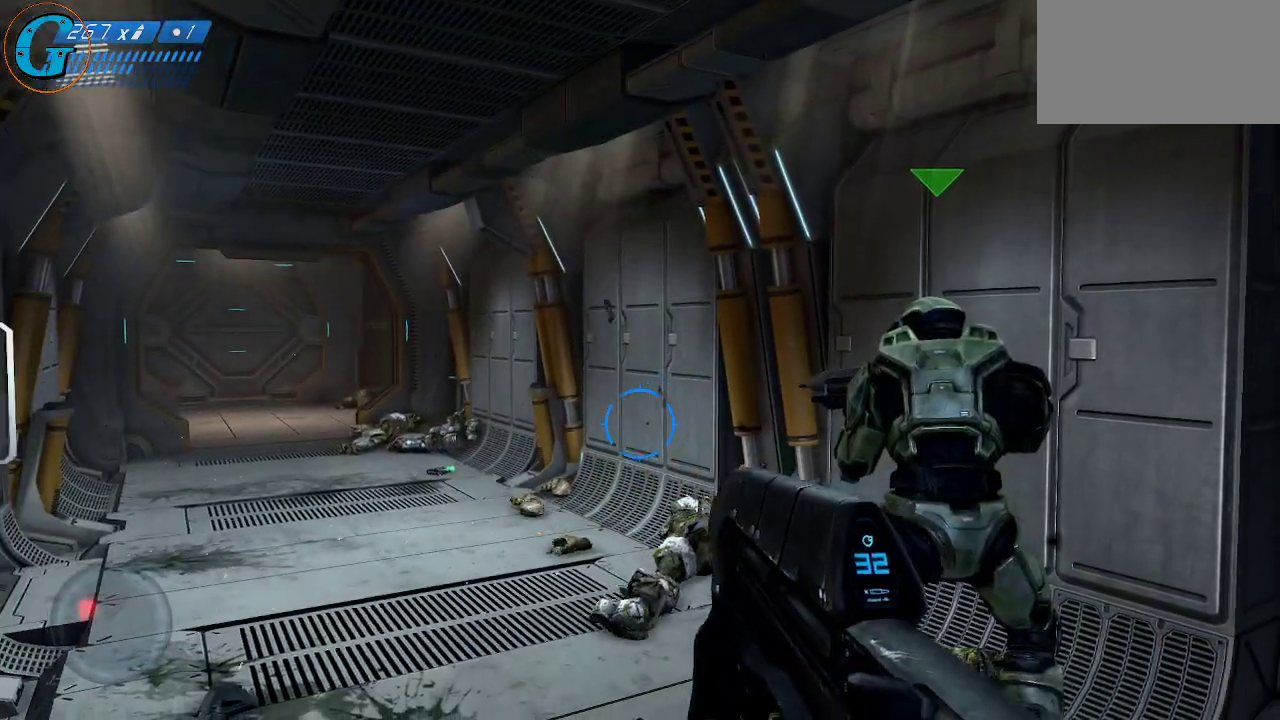
{"keys": [], "mouse": [], "mouse_move": "still", "events": [[50, "r", "up"]]}
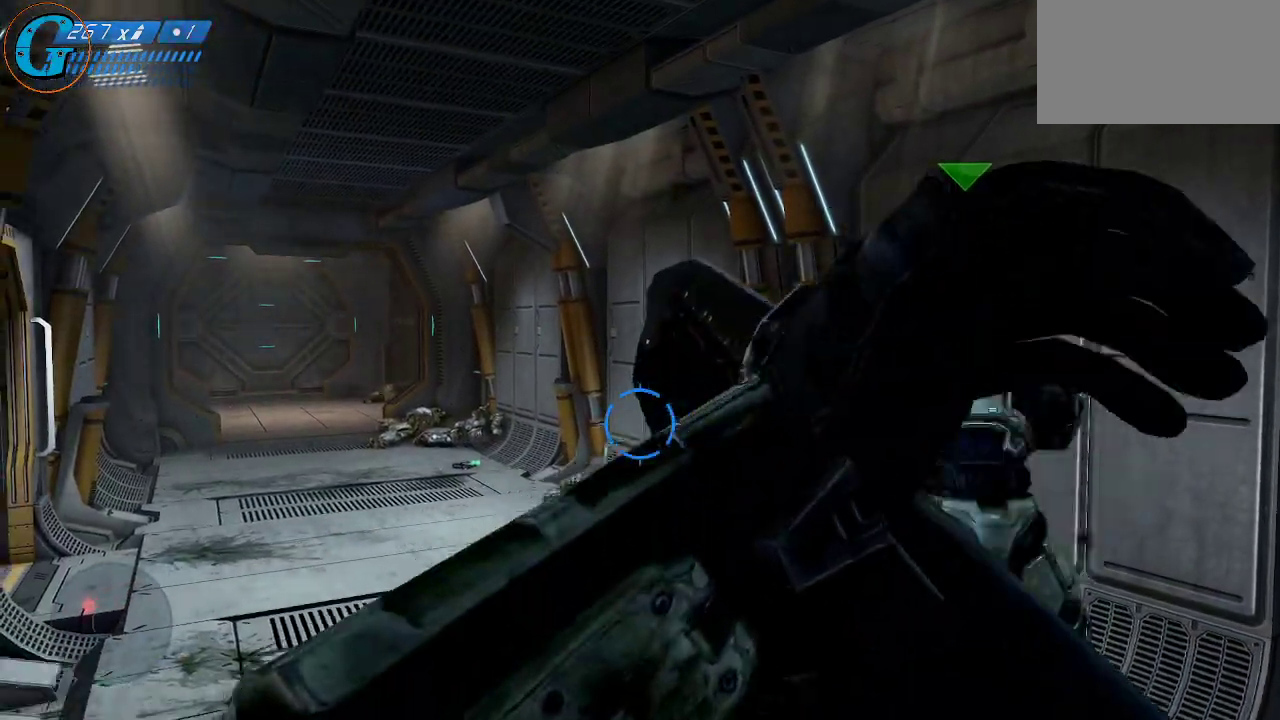
{"keys": [], "mouse": [], "mouse_move": "still", "events": []}
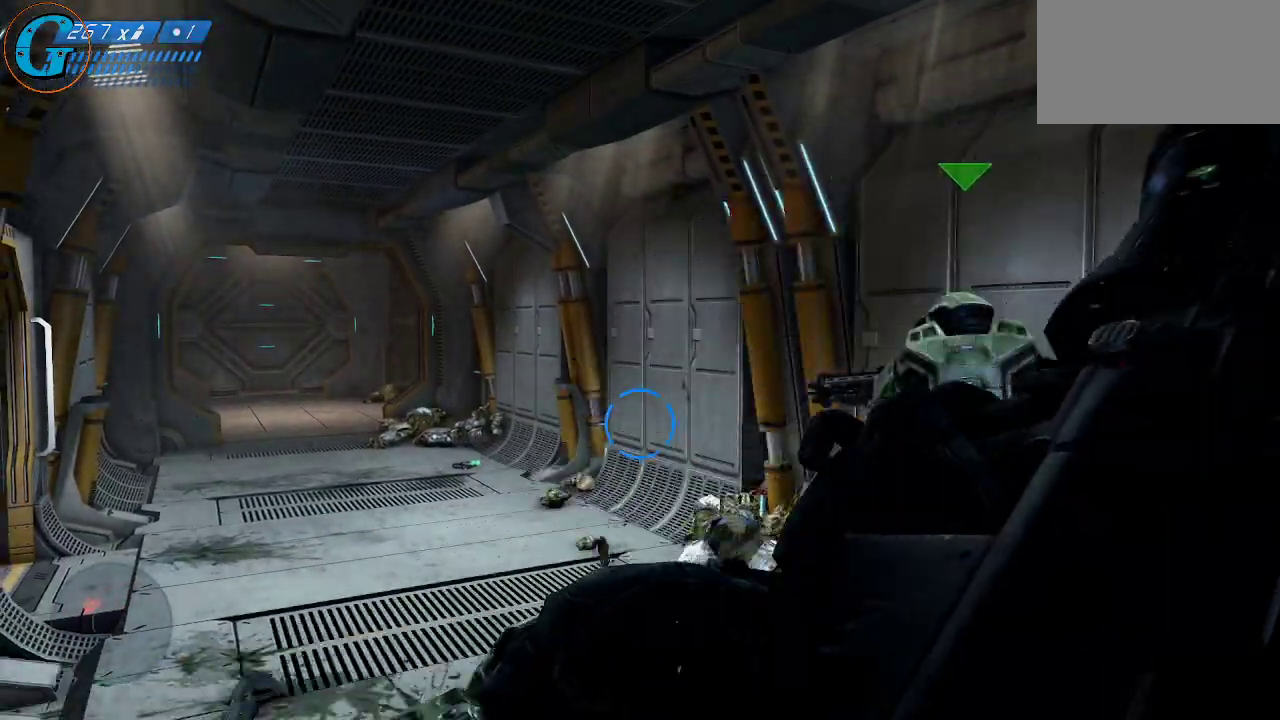
{"keys": [], "mouse": [], "mouse_move": "still", "events": []}
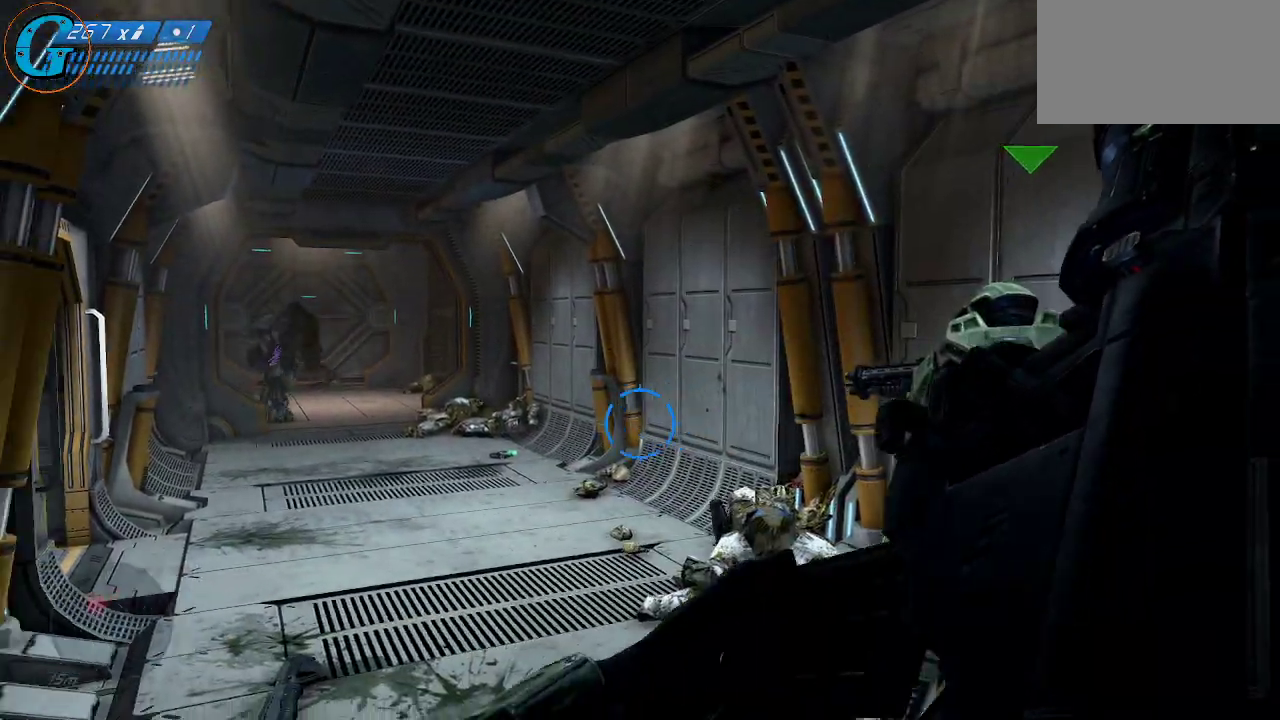
{"keys": [], "mouse": [], "mouse_move": "still", "events": []}
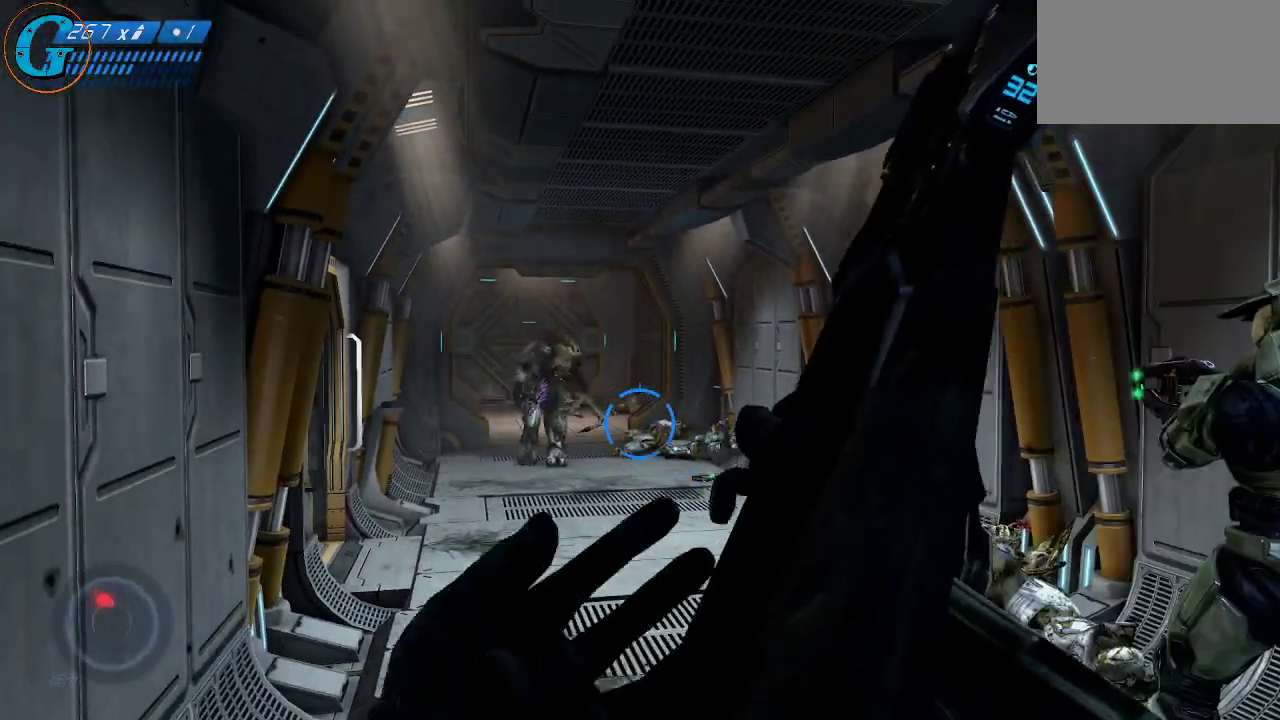
{"keys": [], "mouse": [], "mouse_move": "up-left", "events": [[217, "mouse_wheel", "down"], [350, "mouse_wheel", "up"]]}
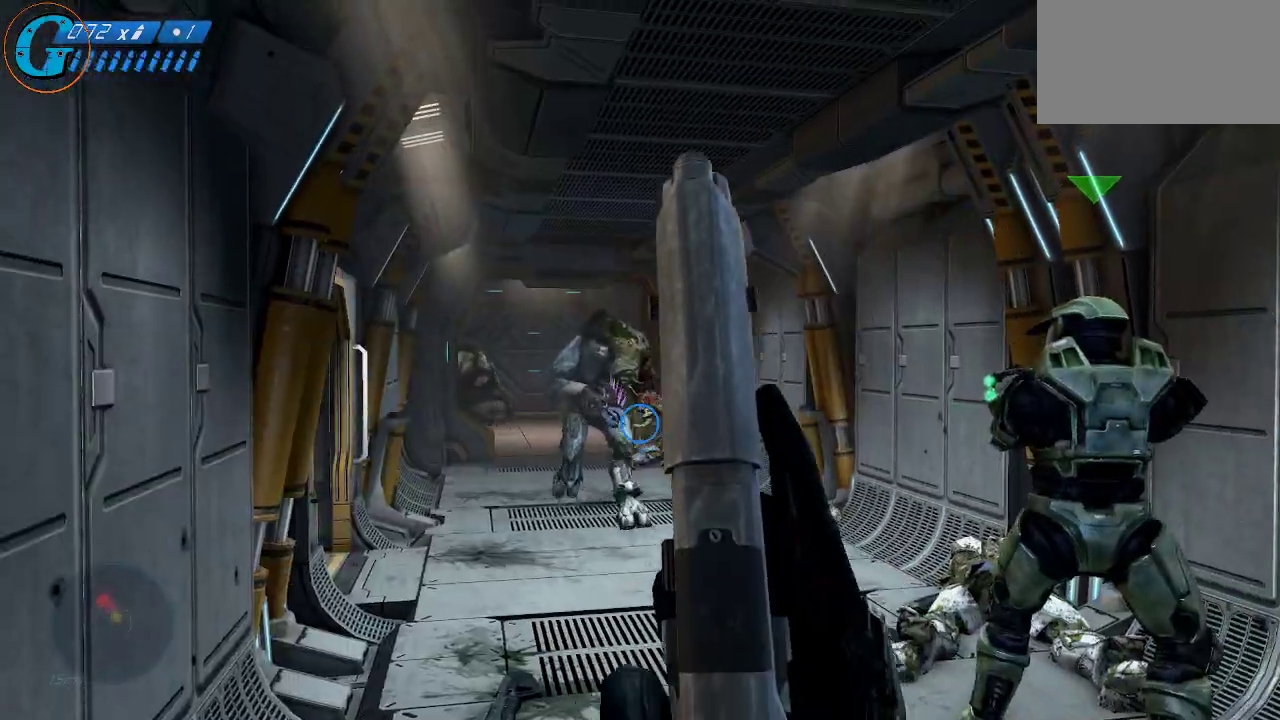
{"keys": [], "mouse": [], "mouse_move": "down-right", "events": []}
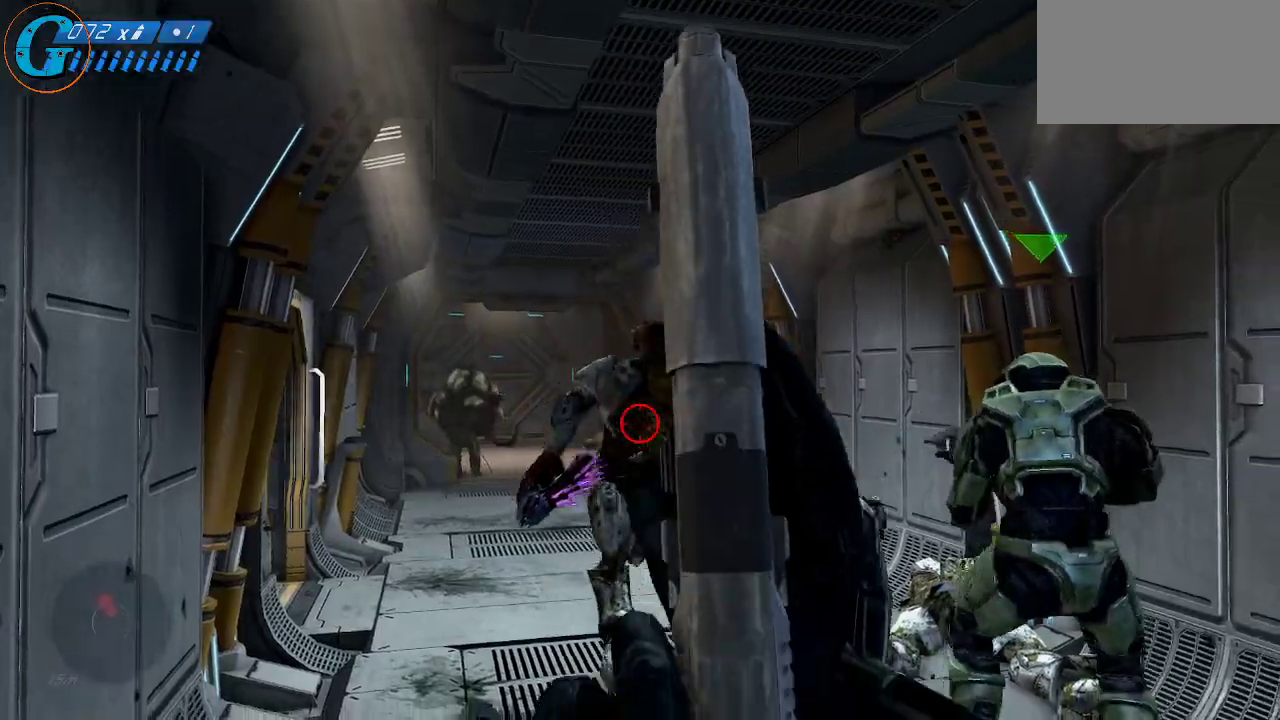
{"keys": [], "mouse": ["left"], "mouse_move": "up-right", "events": [[17, "mouse_left", "down"], [150, "mouse_left", "up"], [200, "mouse_left", "down"], [300, "mouse_left", "up"], [484, "mouse_left", "down"]]}
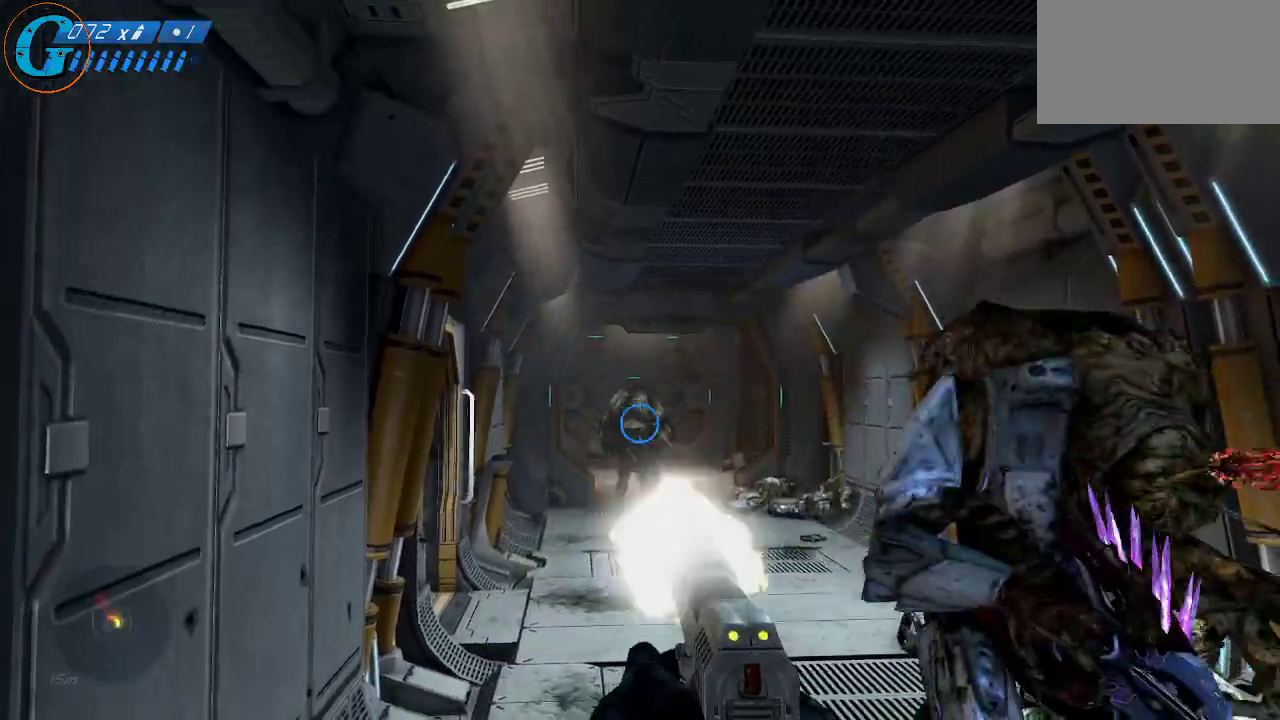
{"keys": [], "mouse": ["left"], "mouse_move": "down-right", "events": [[117, "mouse_left", "up"], [300, "mouse_left", "down"], [450, "mouse_left", "up"], [500, "mouse_left", "down"]]}
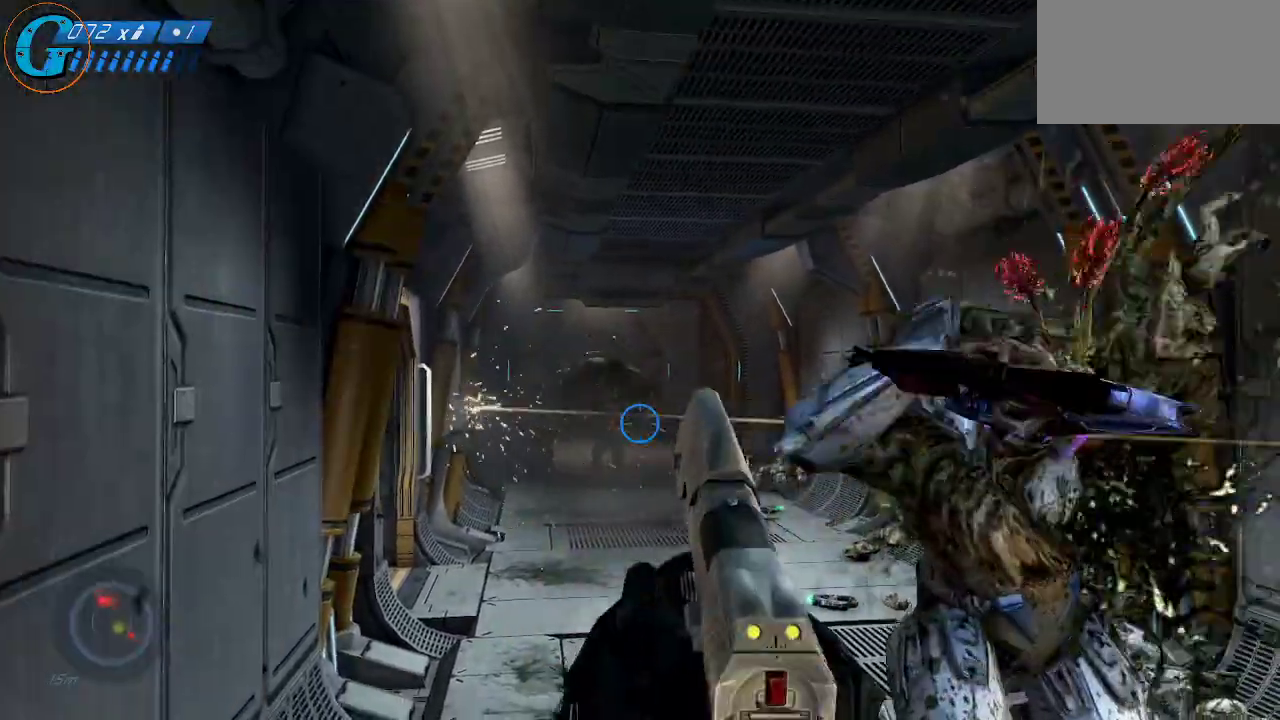
{"keys": [], "mouse": [], "mouse_move": "right", "events": [[84, "mouse_left", "up"], [234, "mouse_left", "down"], [367, "mouse_left", "up"]]}
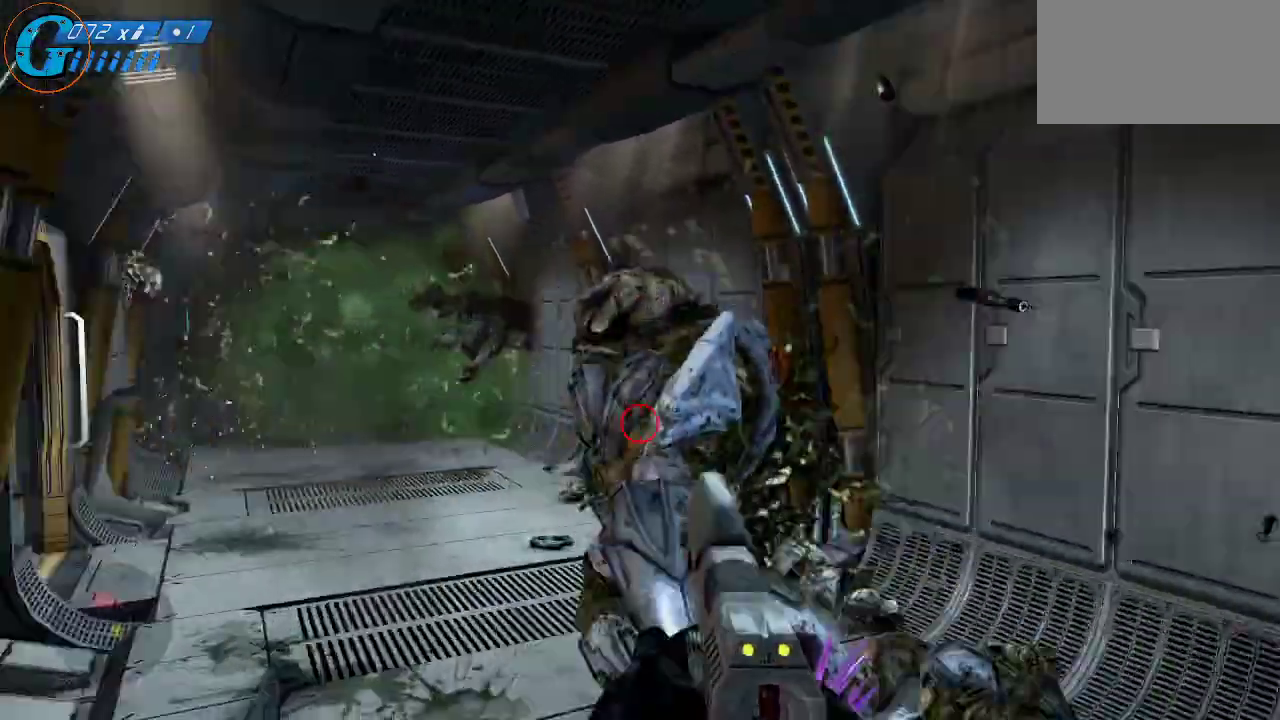
{"keys": [], "mouse": [], "mouse_move": "up", "events": [[150, "mouse_left", "down"], [300, "mouse_left", "up"], [334, "mouse_left", "down"], [484, "mouse_left", "up"]]}
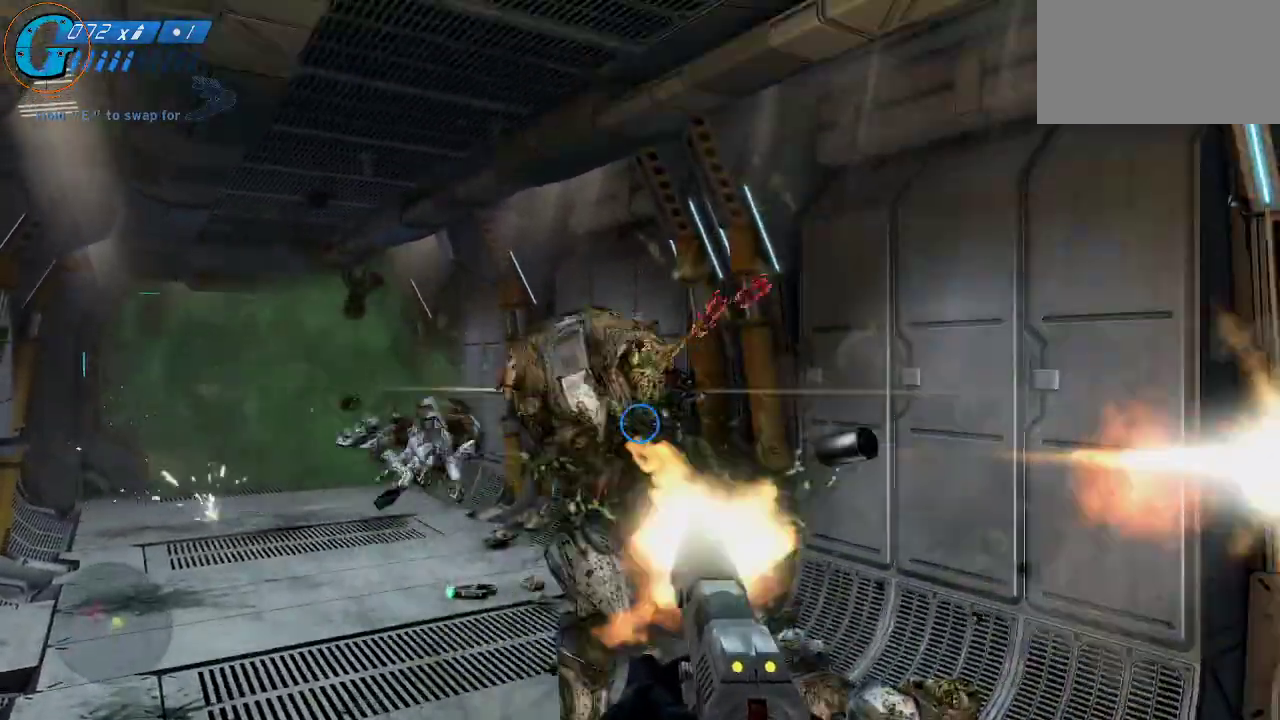
{"keys": [], "mouse": [], "mouse_move": "still", "events": [[34, "mouse_left", "down"], [167, "mouse_left", "up"]]}
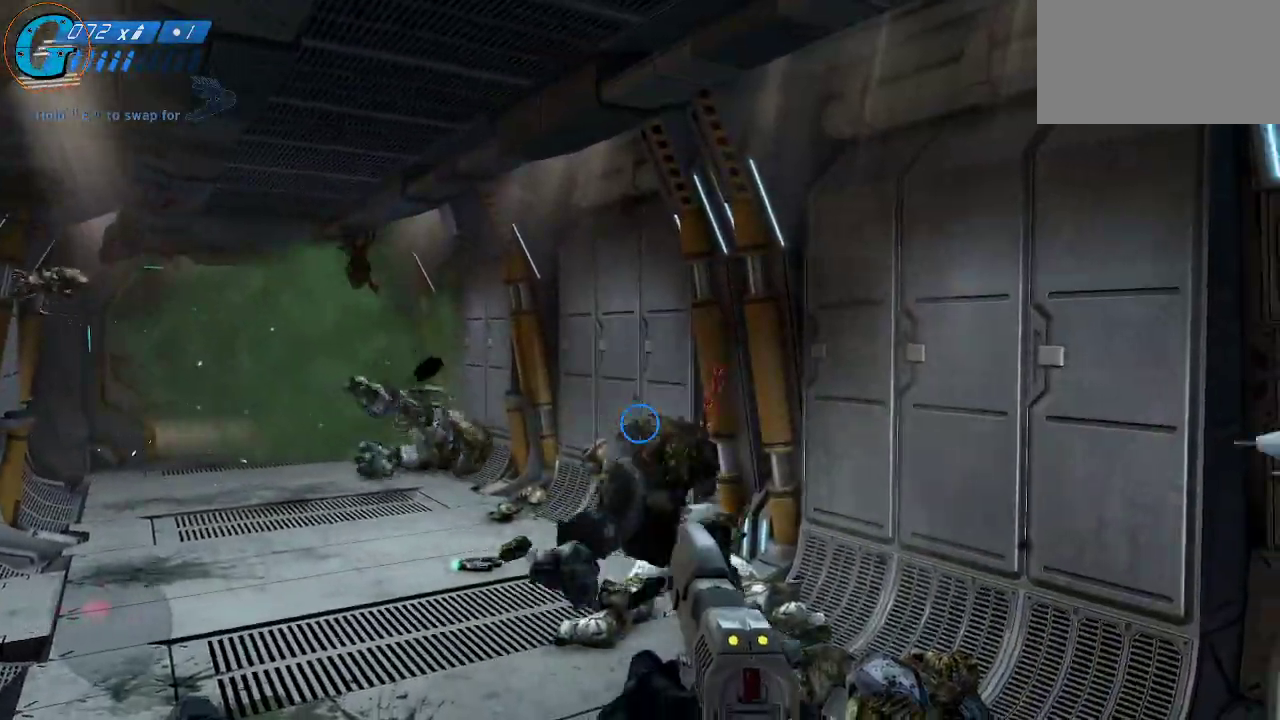
{"keys": [], "mouse": [], "mouse_move": "left", "events": []}
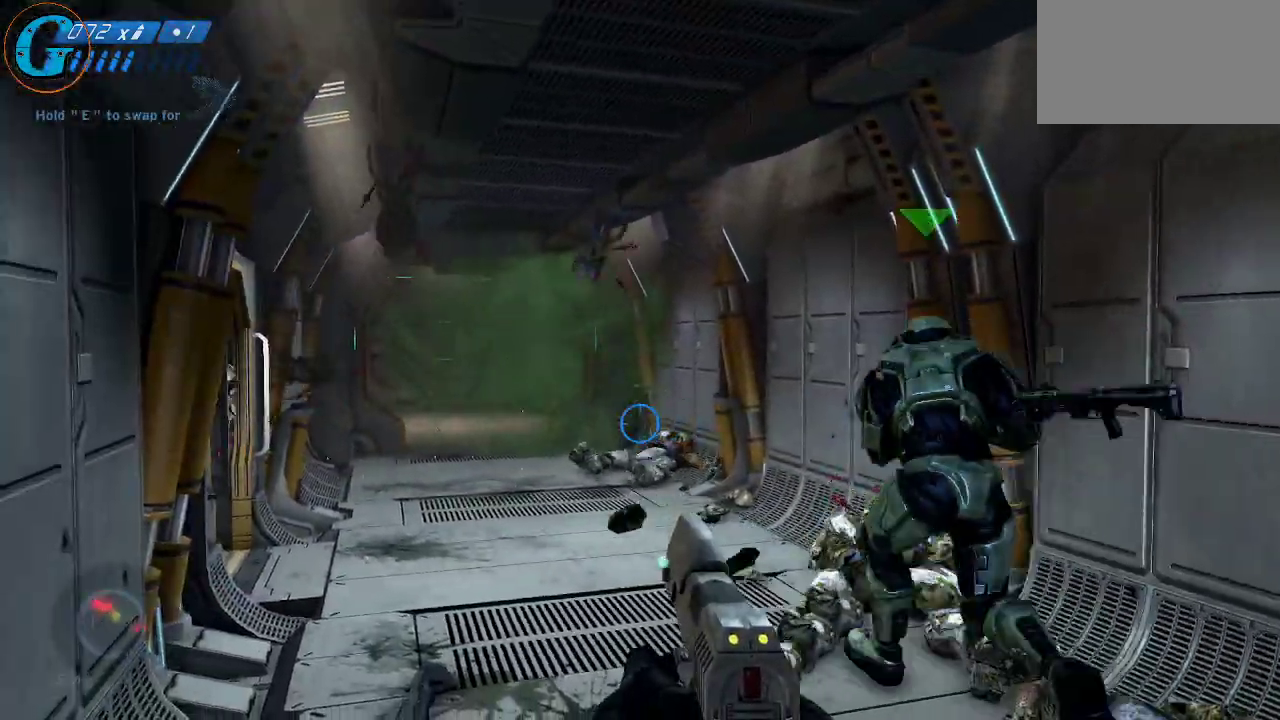
{"keys": [], "mouse": [], "mouse_move": "still", "events": []}
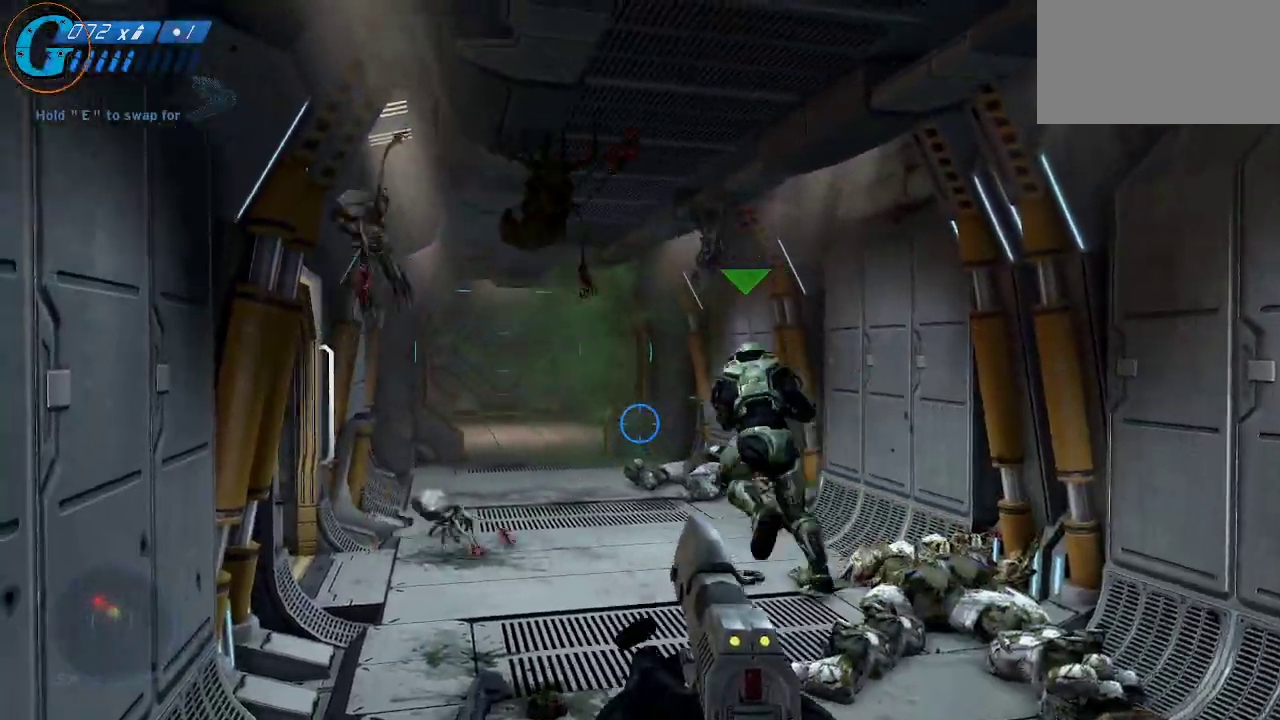
{"keys": [], "mouse": [], "mouse_move": "still", "events": [[117, "mouse_wheel", "down"], [167, "mouse_wheel", "up"], [317, "s", "down"], [400, "s", "up"]]}
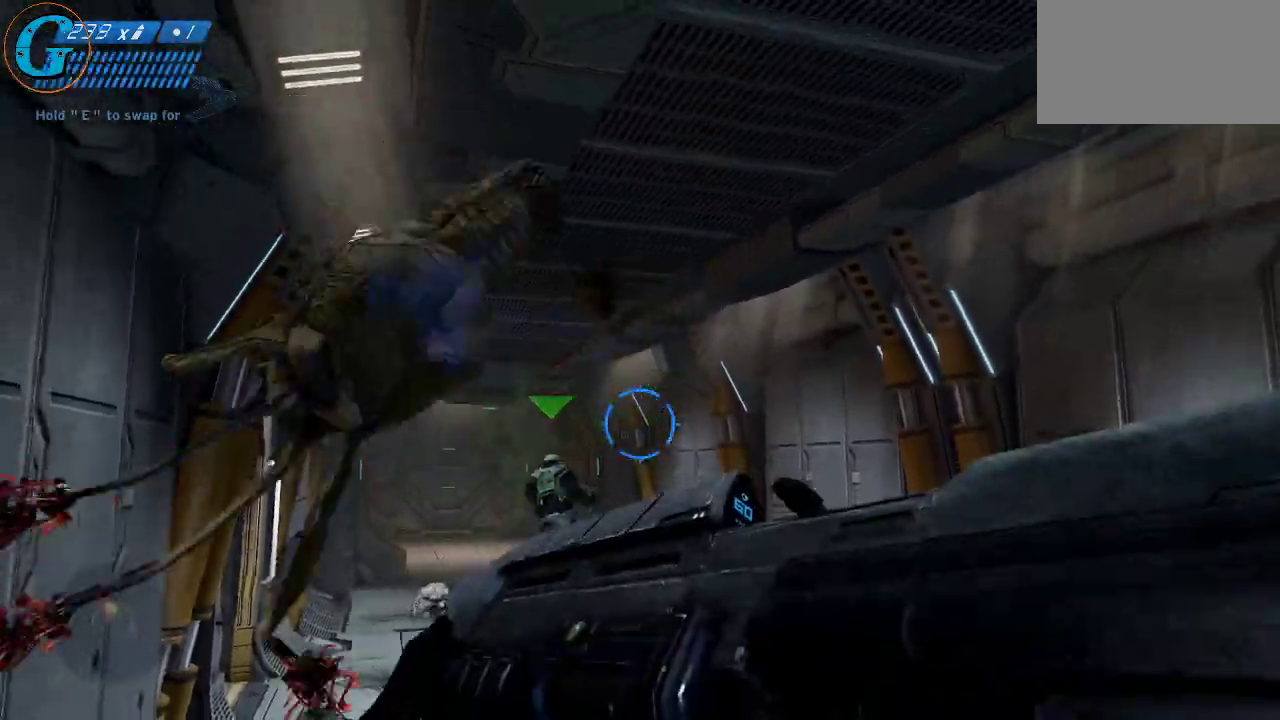
{"keys": [], "mouse": [], "mouse_move": "down-left", "events": [[84, "d", "down"], [467, "d", "up"]]}
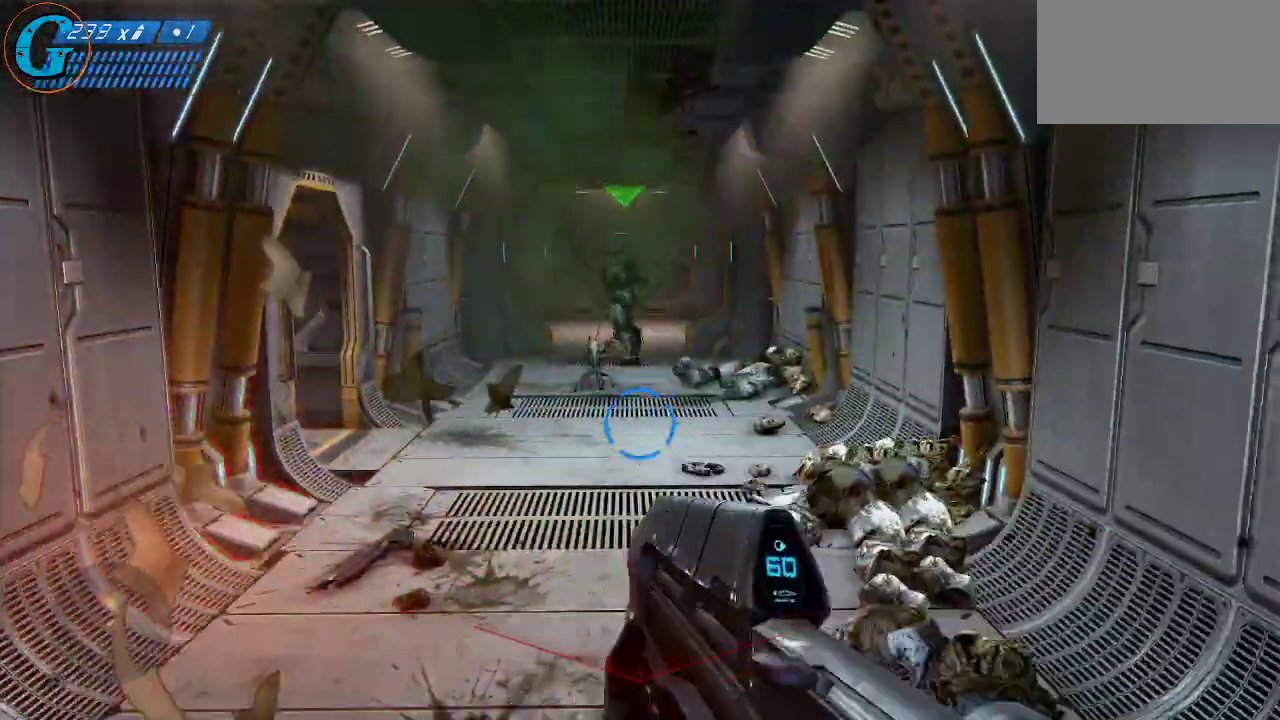
{"keys": ["w"], "mouse": ["left"], "mouse_move": "up-left", "events": [[200, "w", "down"], [334, "mouse_left", "down"]]}
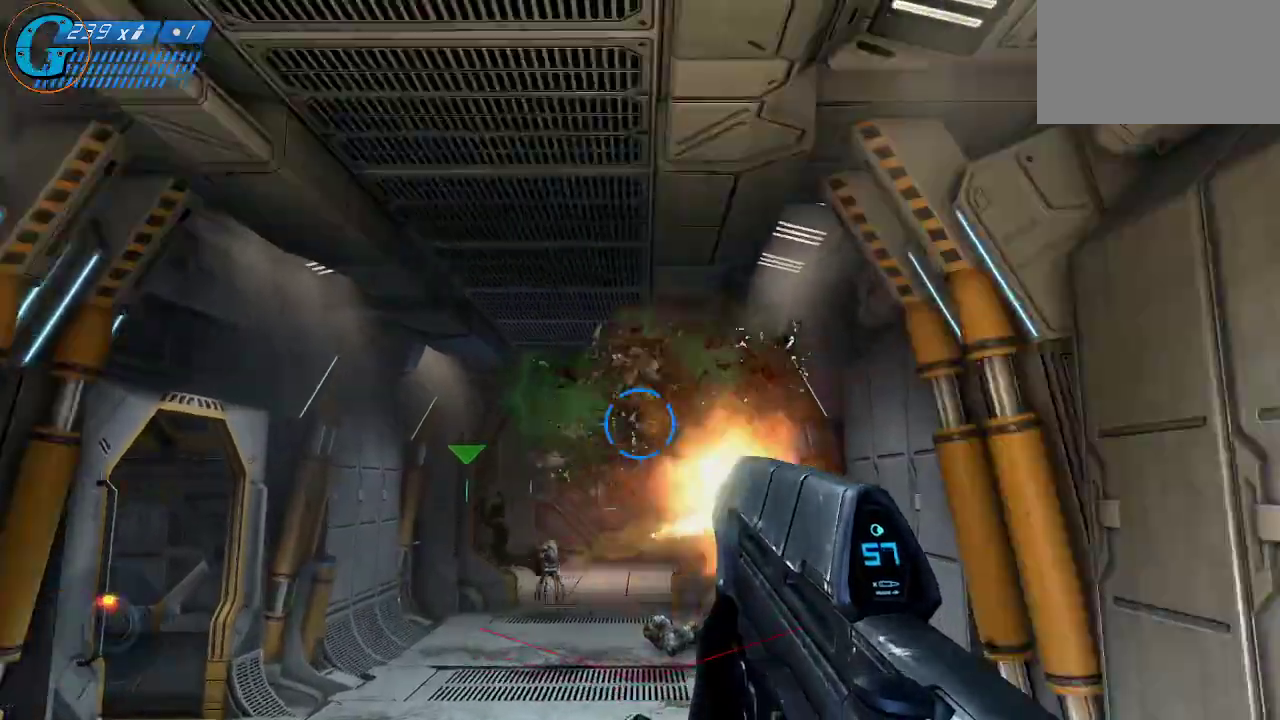
{"keys": [], "mouse": [], "mouse_move": "left", "events": [[267, "mouse_left", "up"], [267, "w", "up"]]}
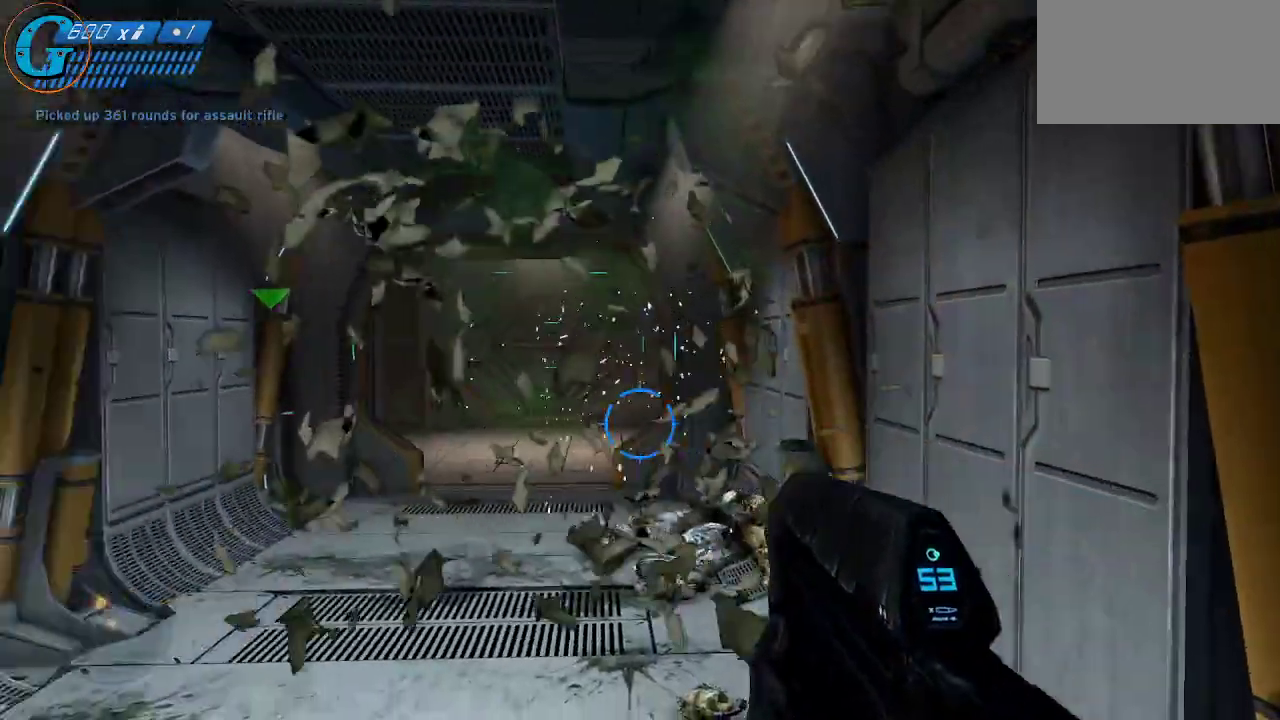
{"keys": ["e"], "mouse": [], "mouse_move": "still", "events": [[50, "w", "down"], [284, "w", "up"], [417, "e", "down"], [417, "r", "down"], [467, "r", "up"]]}
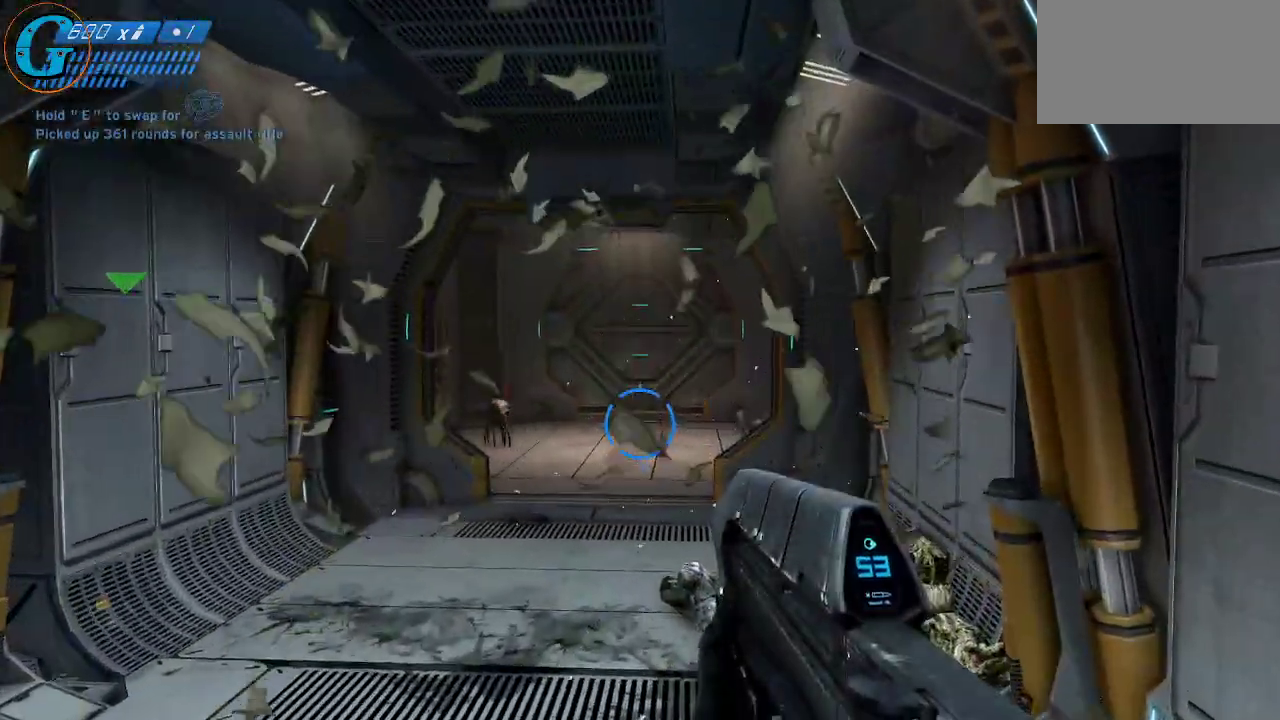
{"keys": ["w"], "mouse": [], "mouse_move": "down", "events": [[17, "e", "up"], [250, "w", "down"]]}
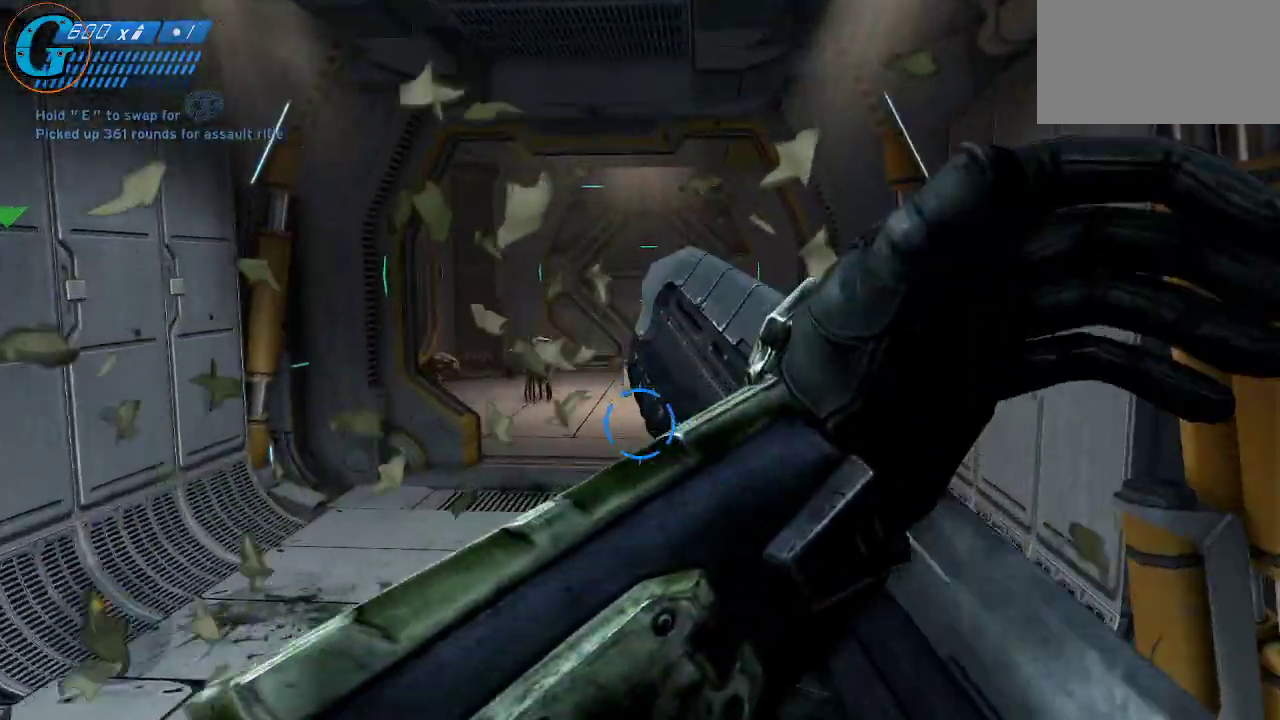
{"keys": ["w"], "mouse": [], "mouse_move": "still", "events": []}